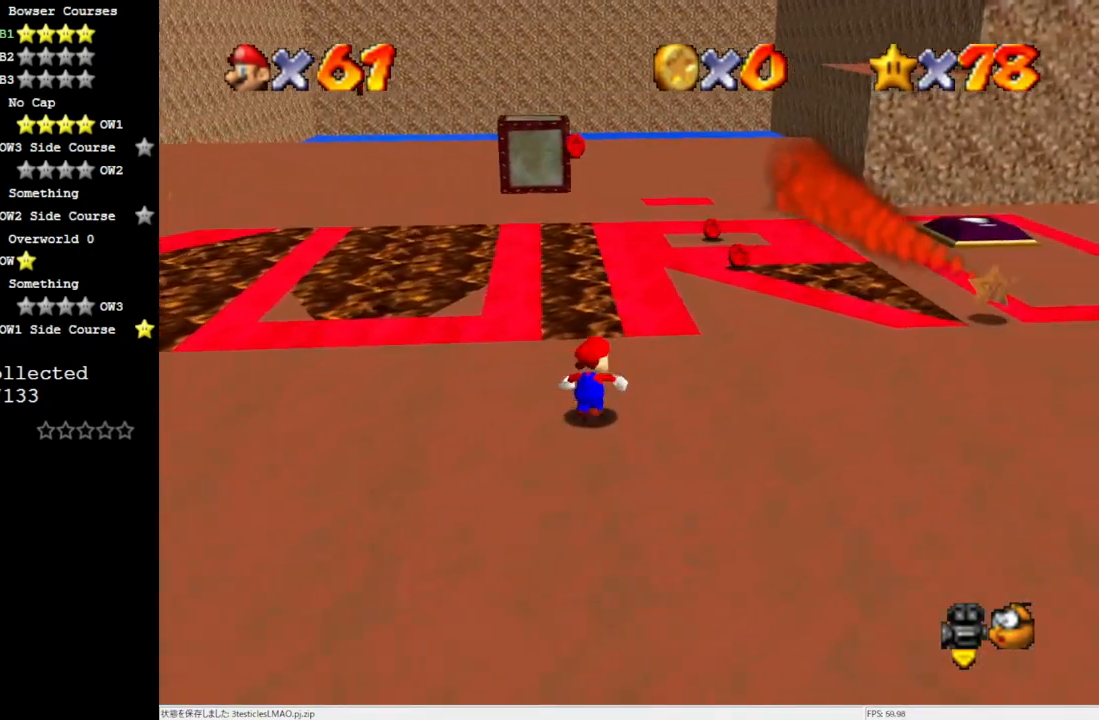
Gameplay with a controller (Nintendo layout); each line is a JSON object with the inputs held at the frame after it. "events" lists button and stick changes between this image and that frame as [ms after this image, input, new state], when the widget could be followed in between. Not read: L3 R3.
{"buttons": ["A"], "left_stick": "up", "events": [[383, "Z", "down"], [417, "A", "down"], [500, "Z", "up"]]}
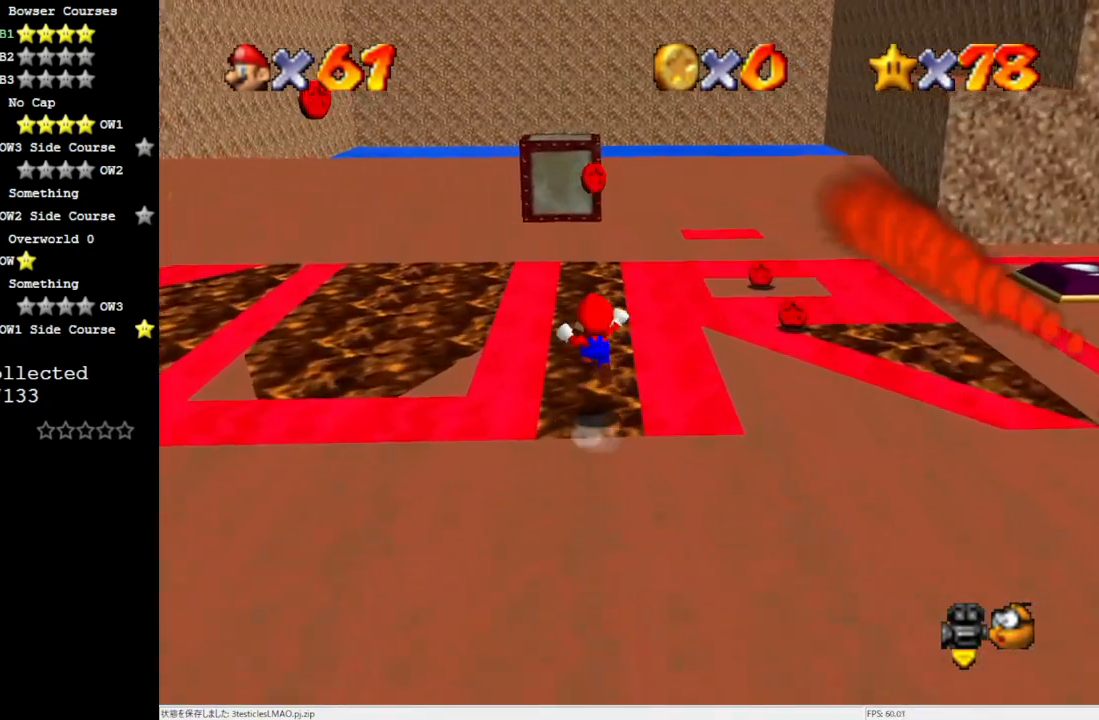
{"buttons": [], "left_stick": "up", "events": [[300, "A", "up"]]}
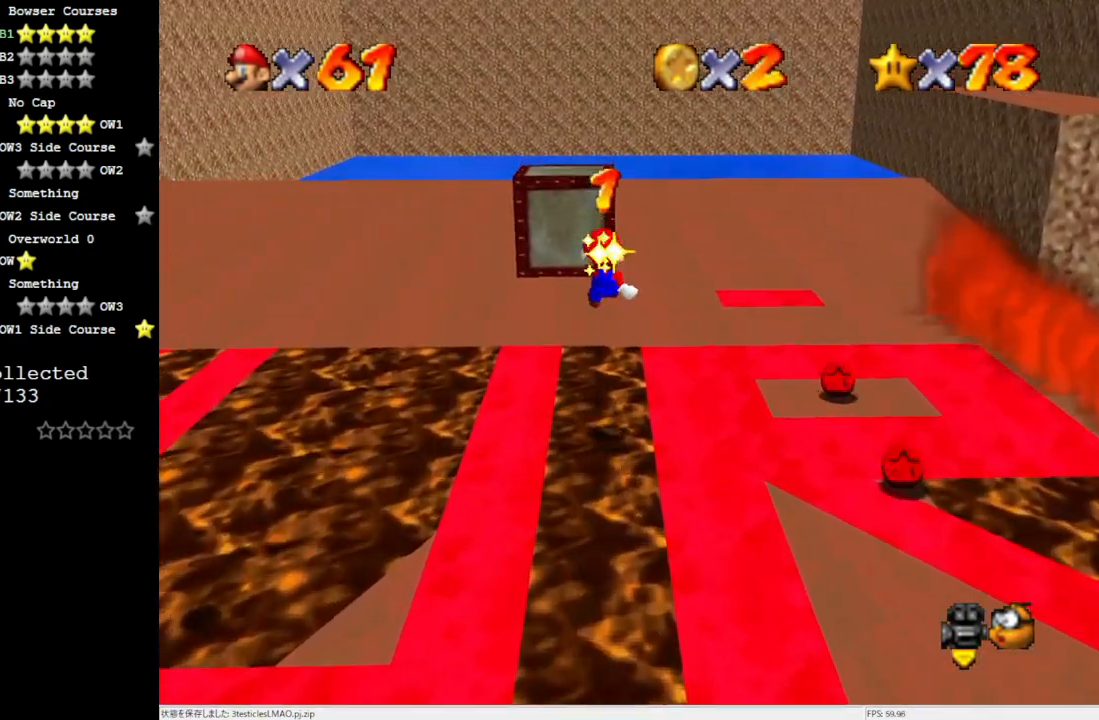
{"buttons": [], "left_stick": "up", "events": []}
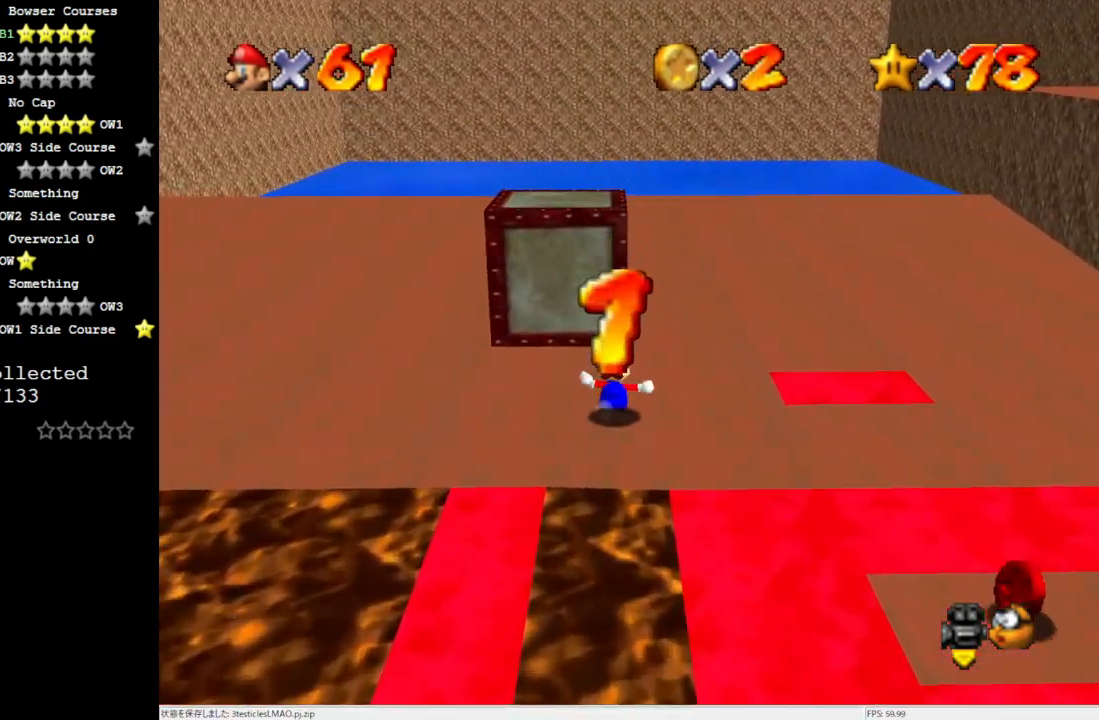
{"buttons": [], "left_stick": "up-right", "events": [[200, "left_stick", "up-right"]]}
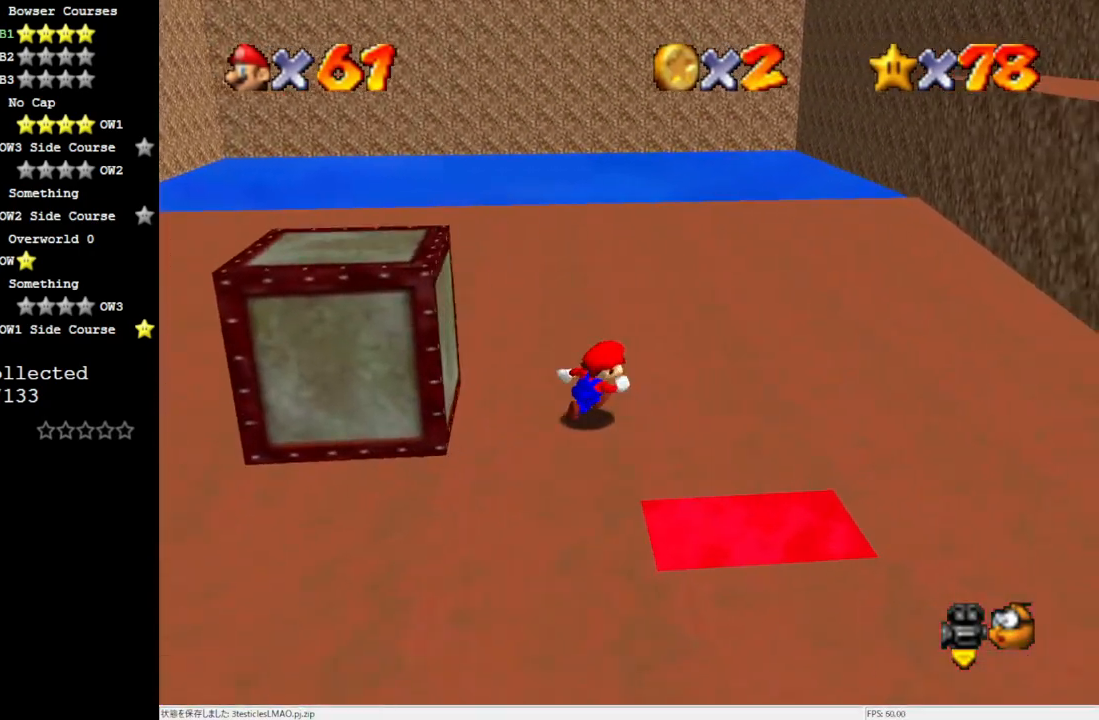
{"buttons": [], "left_stick": "right", "events": [[150, "A", "down"], [200, "A", "up"], [367, "left_stick", "right"]]}
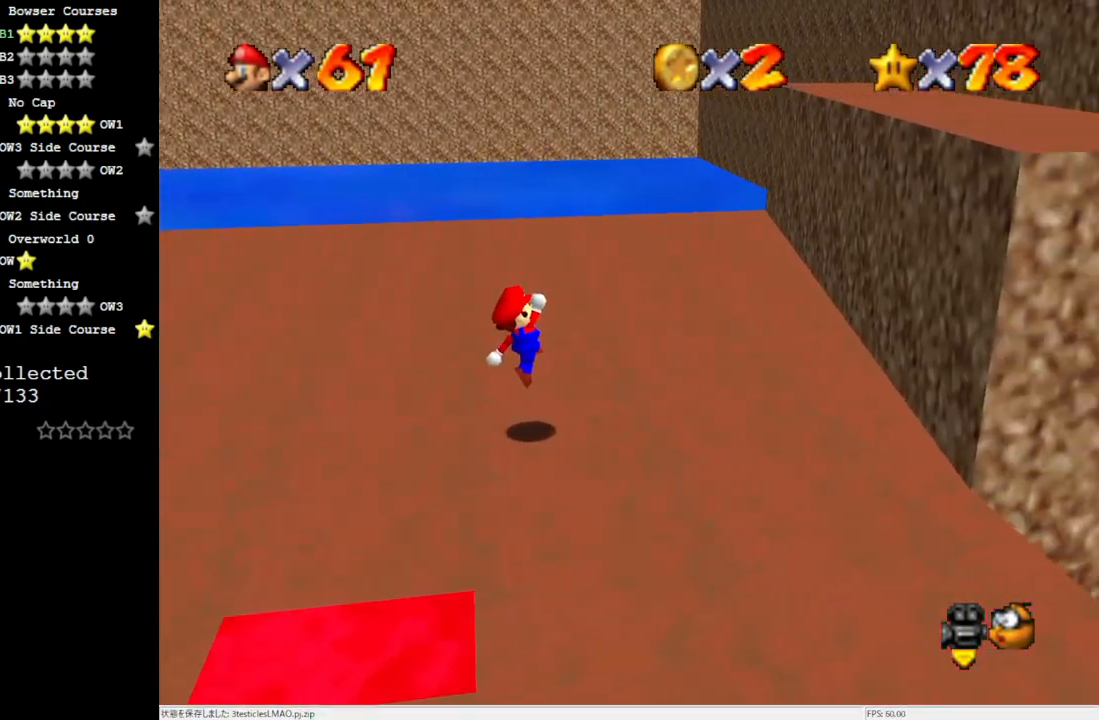
{"buttons": ["A"], "left_stick": "right", "events": [[267, "A", "down"]]}
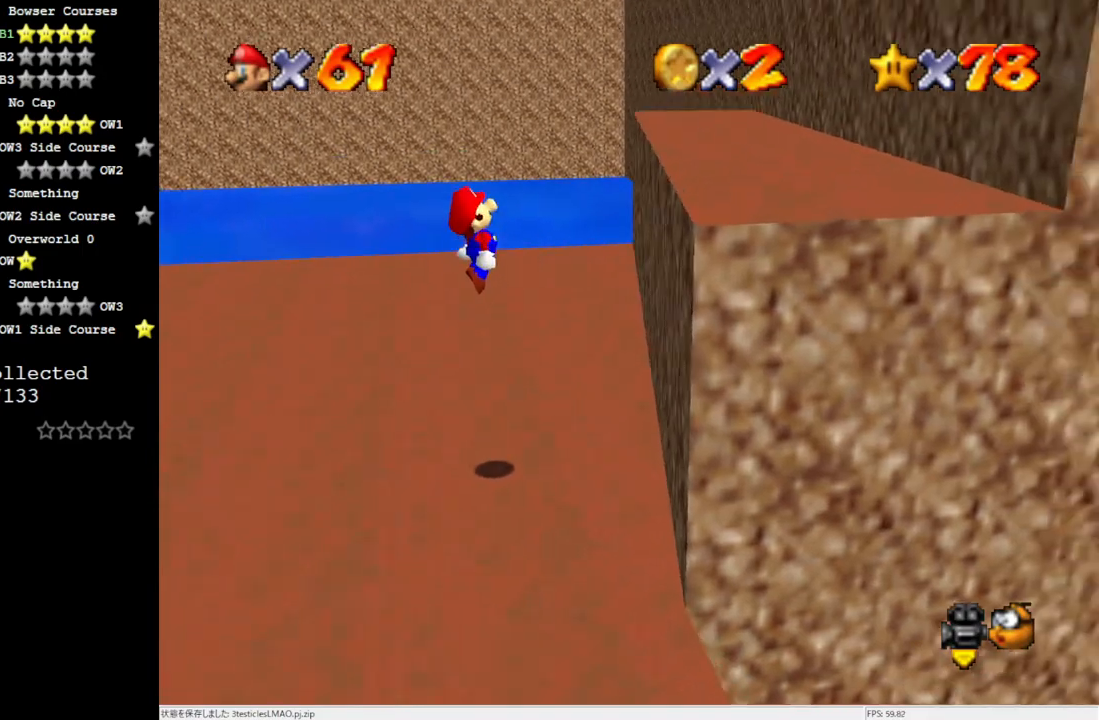
{"buttons": [], "left_stick": "up-right", "events": [[33, "left_stick", "down-left"], [200, "B", "down"], [267, "left_stick", "center"], [350, "A", "up"], [350, "B", "up"], [383, "left_stick", "up-right"]]}
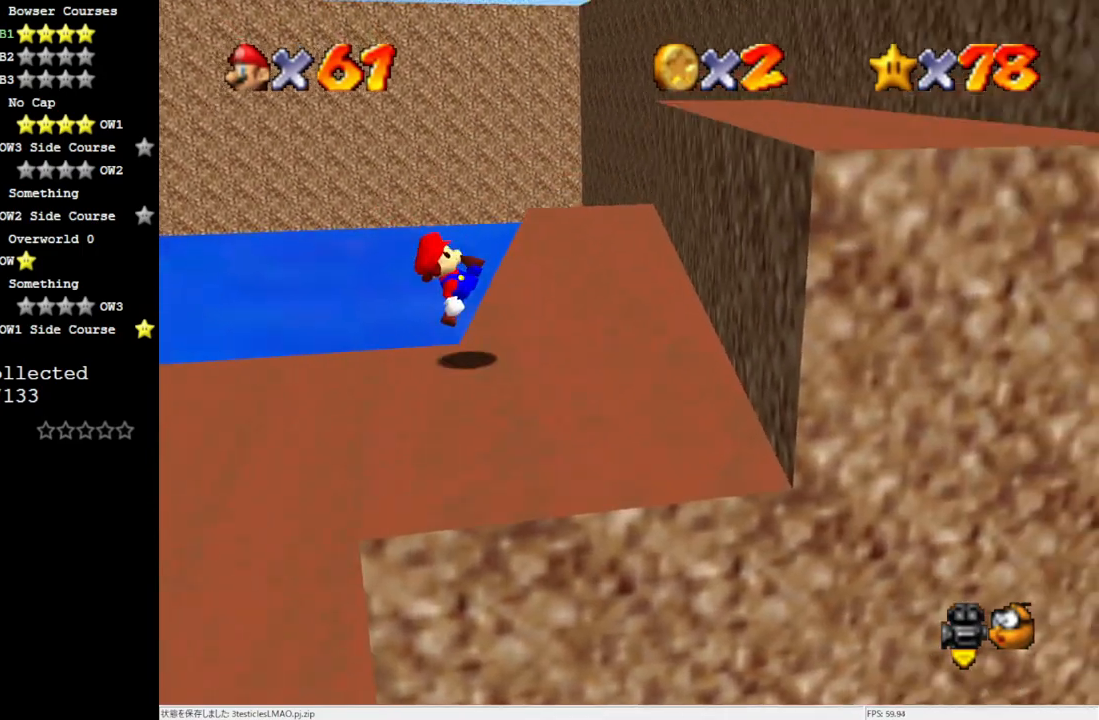
{"buttons": ["A"], "left_stick": "center", "events": [[100, "A", "down"], [400, "left_stick", "center"]]}
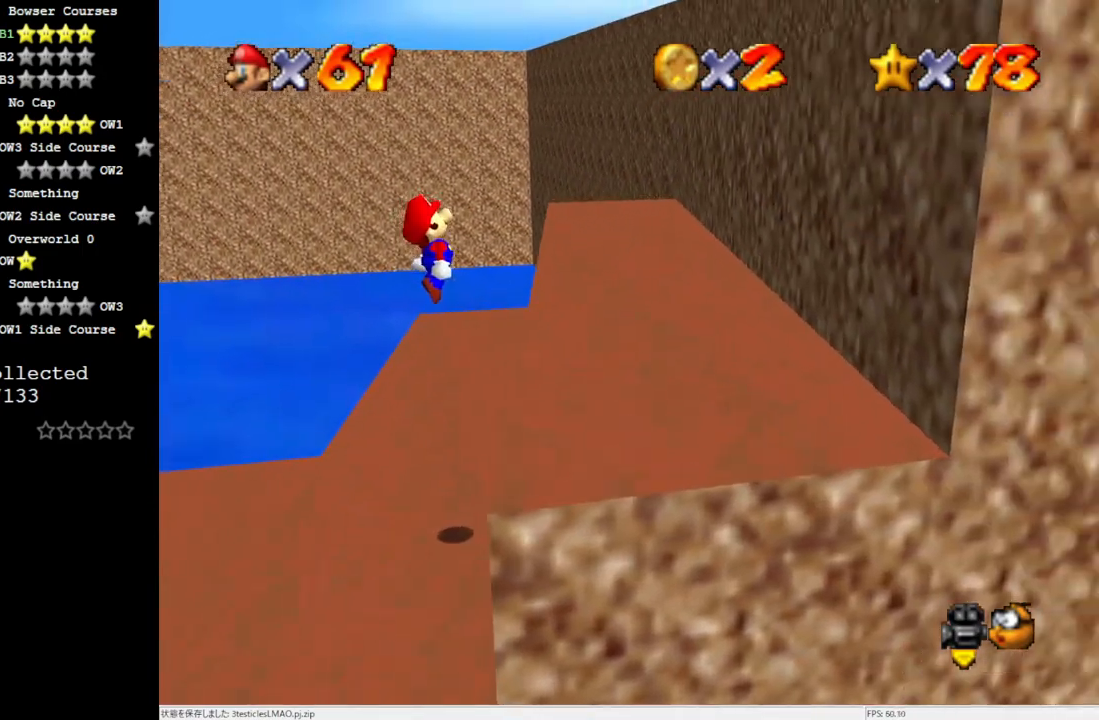
{"buttons": ["A"], "left_stick": "right", "events": [[117, "A", "up"], [167, "left_stick", "right"], [300, "A", "down"]]}
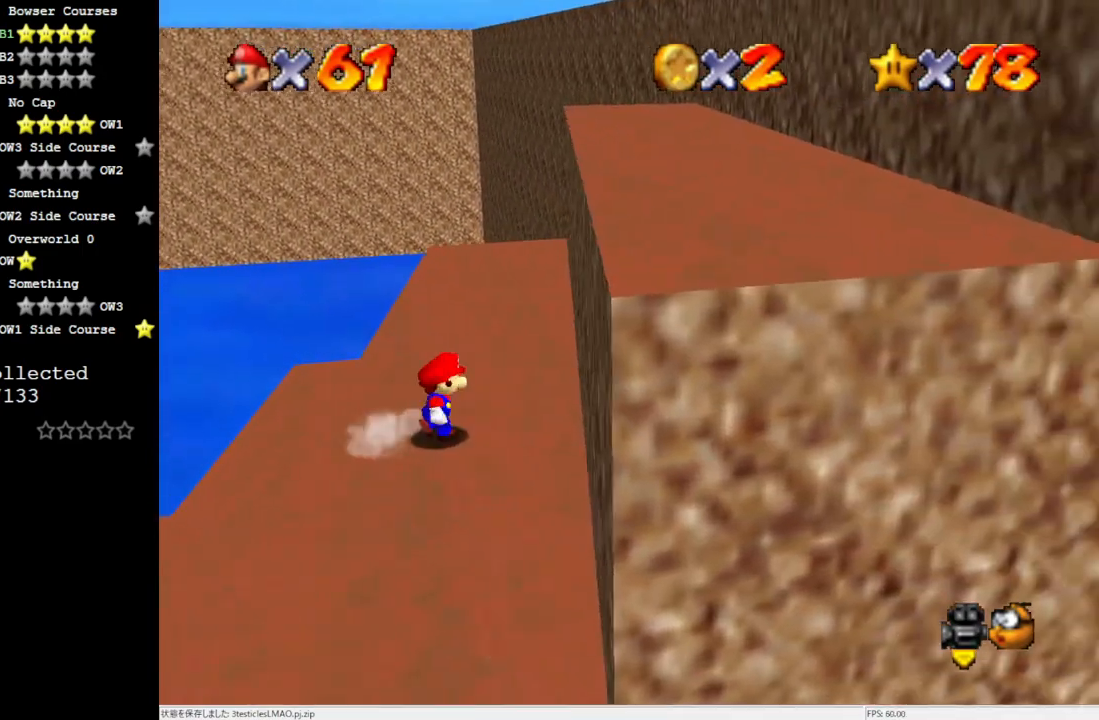
{"buttons": ["A"], "left_stick": "up-right", "events": [[100, "left_stick", "center"], [133, "A", "up"], [200, "A", "down"], [200, "left_stick", "up-right"]]}
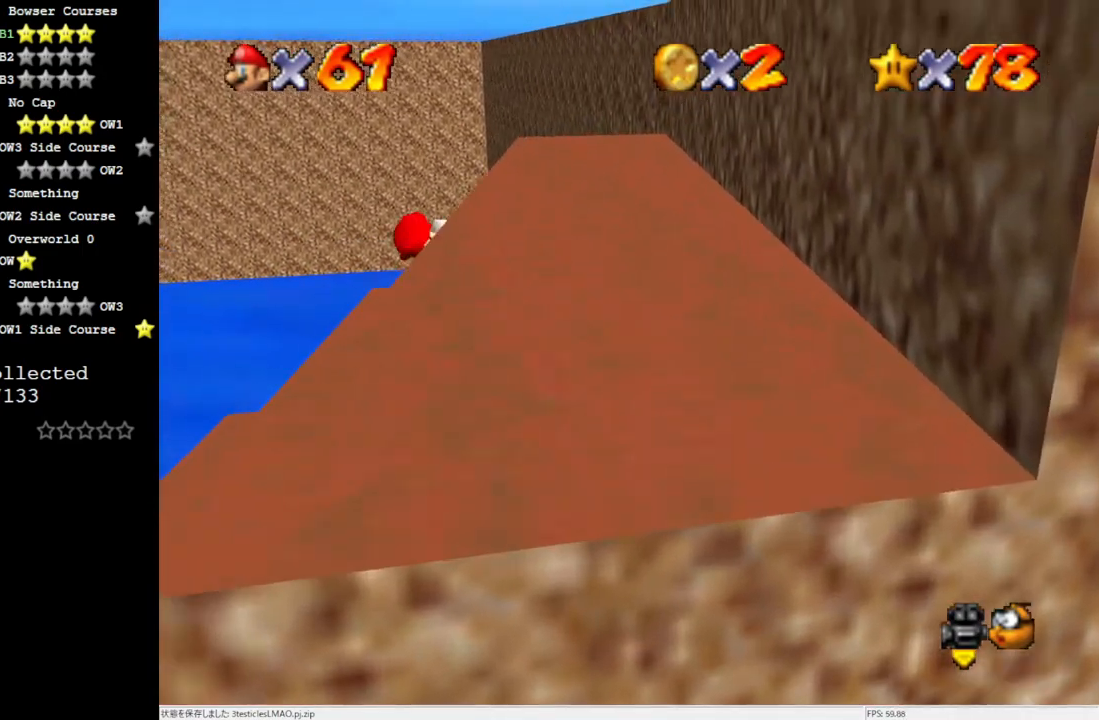
{"buttons": ["A"], "left_stick": "up-right", "events": [[83, "A", "up"], [433, "A", "down"]]}
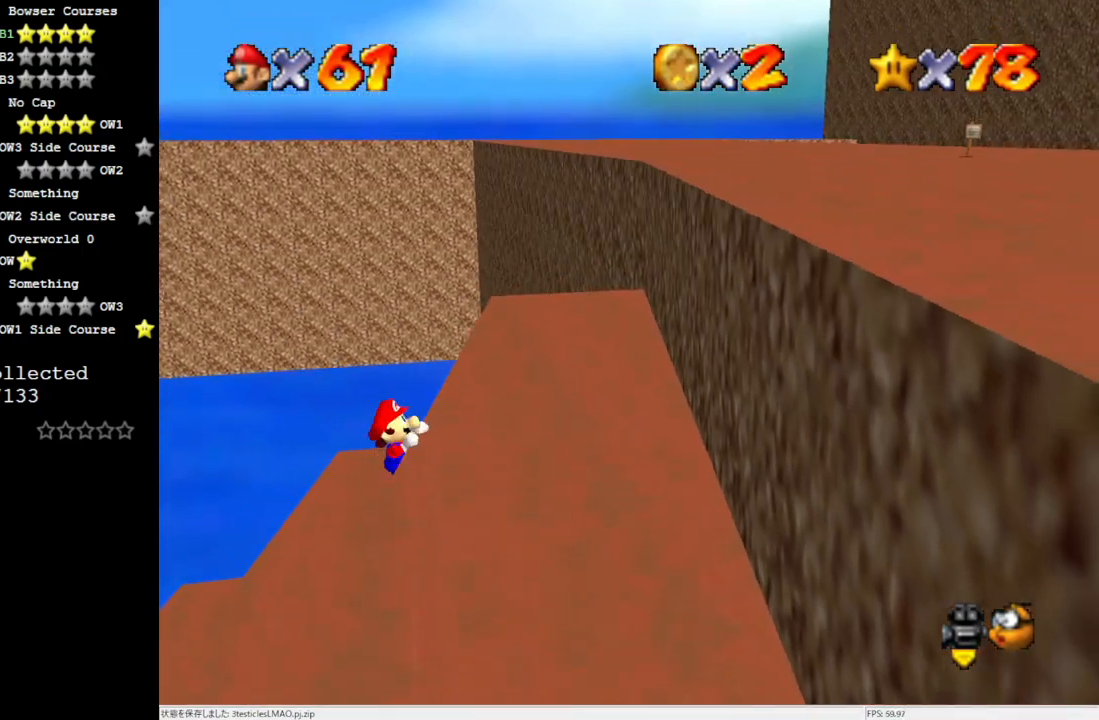
{"buttons": [], "left_stick": "up", "events": [[67, "A", "up"], [67, "left_stick", "center"], [233, "C_LEFT", "down"], [300, "left_stick", "up"], [383, "C_LEFT", "up"]]}
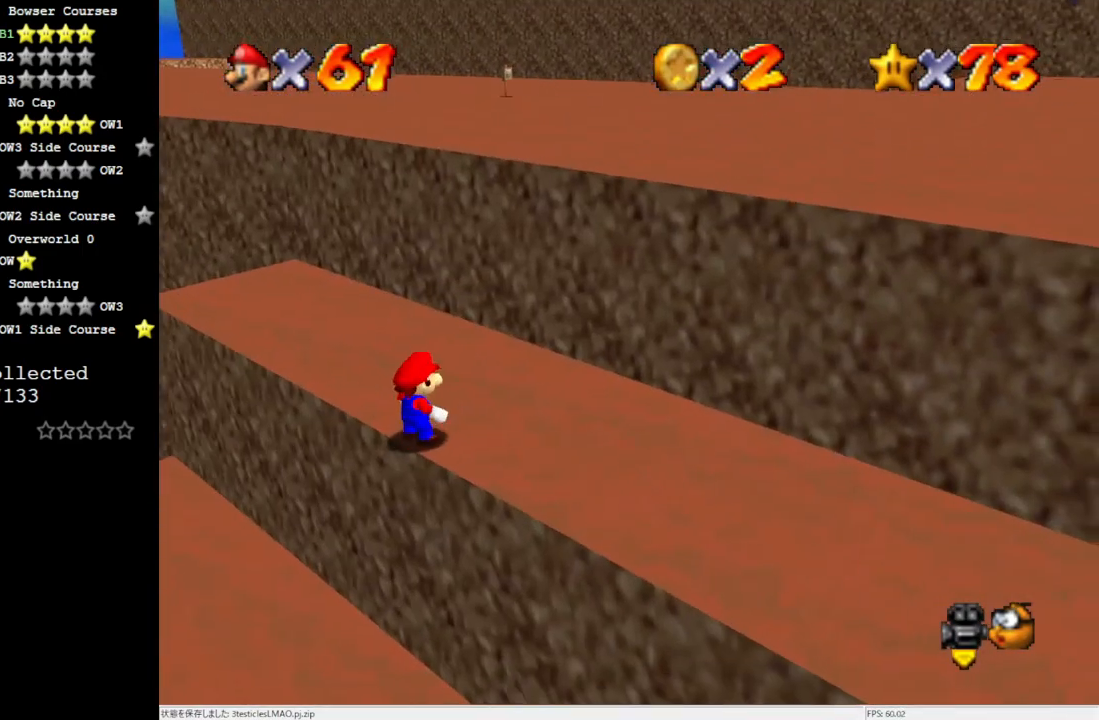
{"buttons": ["C_RIGHT"], "left_stick": "up-right", "events": [[200, "A", "down"], [317, "A", "up"], [433, "C_RIGHT", "down"], [500, "left_stick", "up-right"]]}
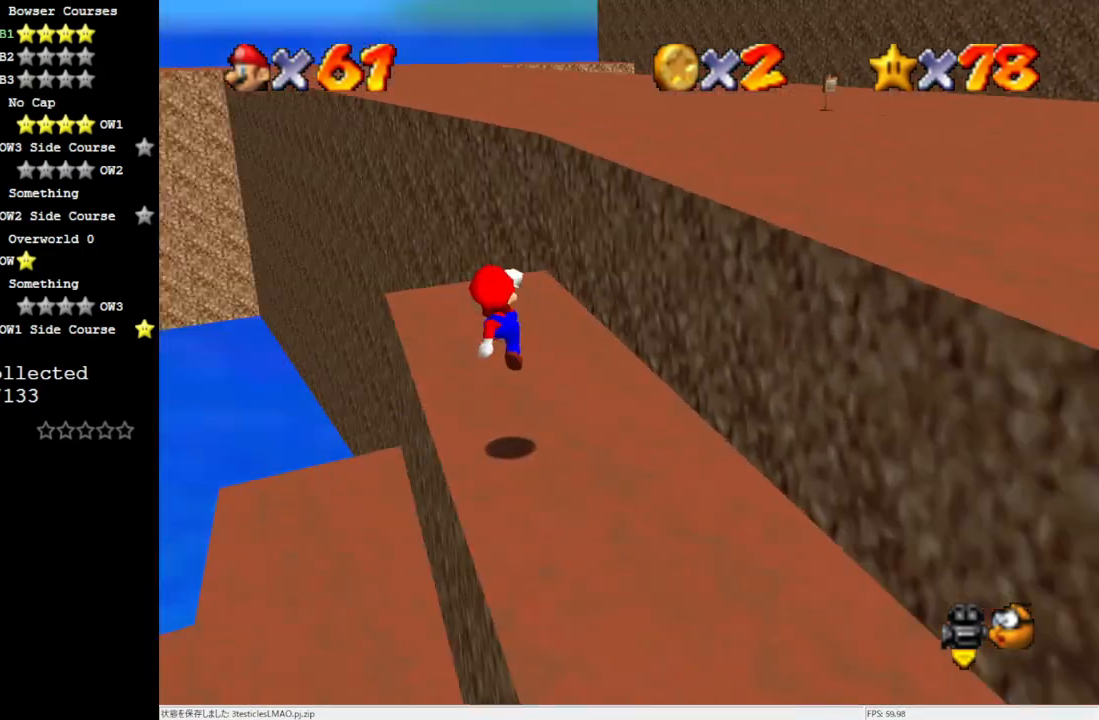
{"buttons": ["A"], "left_stick": "up-right", "events": [[33, "C_RIGHT", "up"], [267, "A", "down"]]}
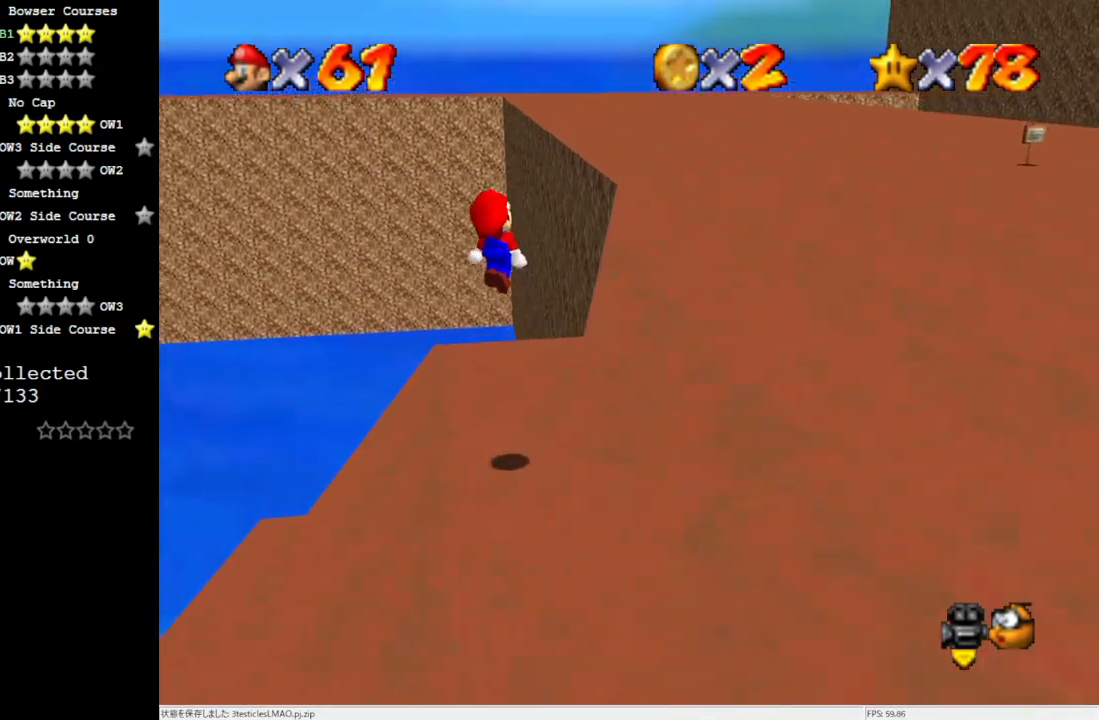
{"buttons": [], "left_stick": "up-right", "events": [[233, "left_stick", "right"], [350, "B", "down"], [467, "A", "up"], [467, "B", "up"], [500, "left_stick", "up-right"]]}
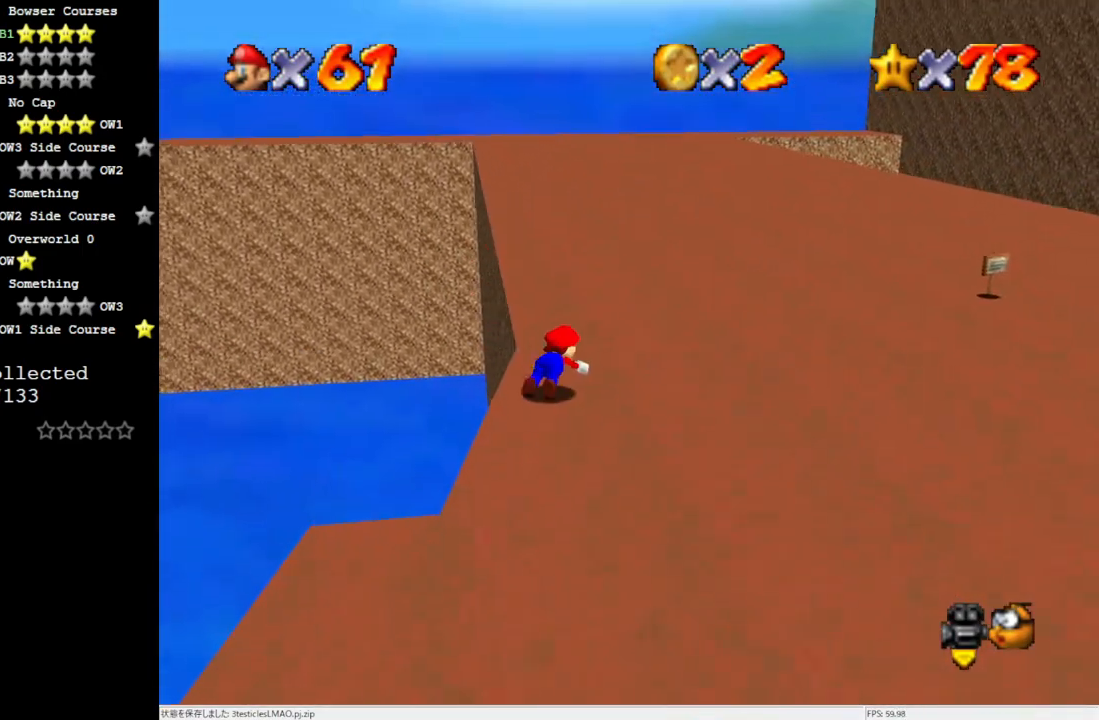
{"buttons": [], "left_stick": "up-right", "events": [[100, "B", "down"], [200, "B", "up"]]}
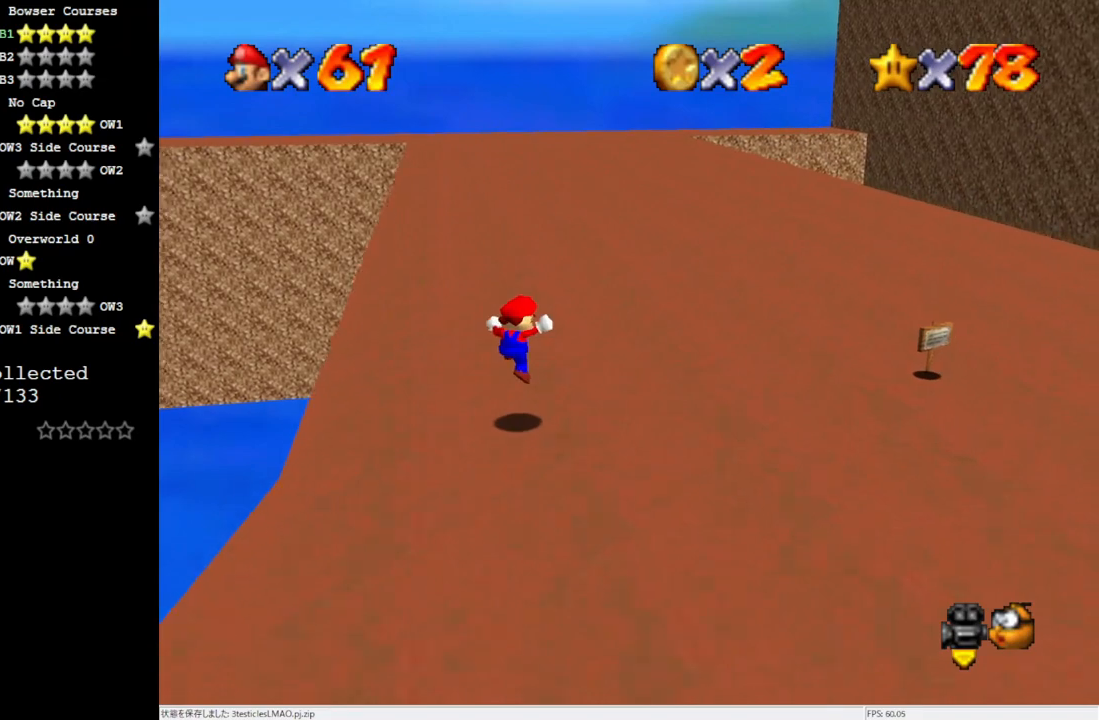
{"buttons": [], "left_stick": "up", "events": [[117, "left_stick", "up"], [317, "B", "down"], [417, "B", "up"]]}
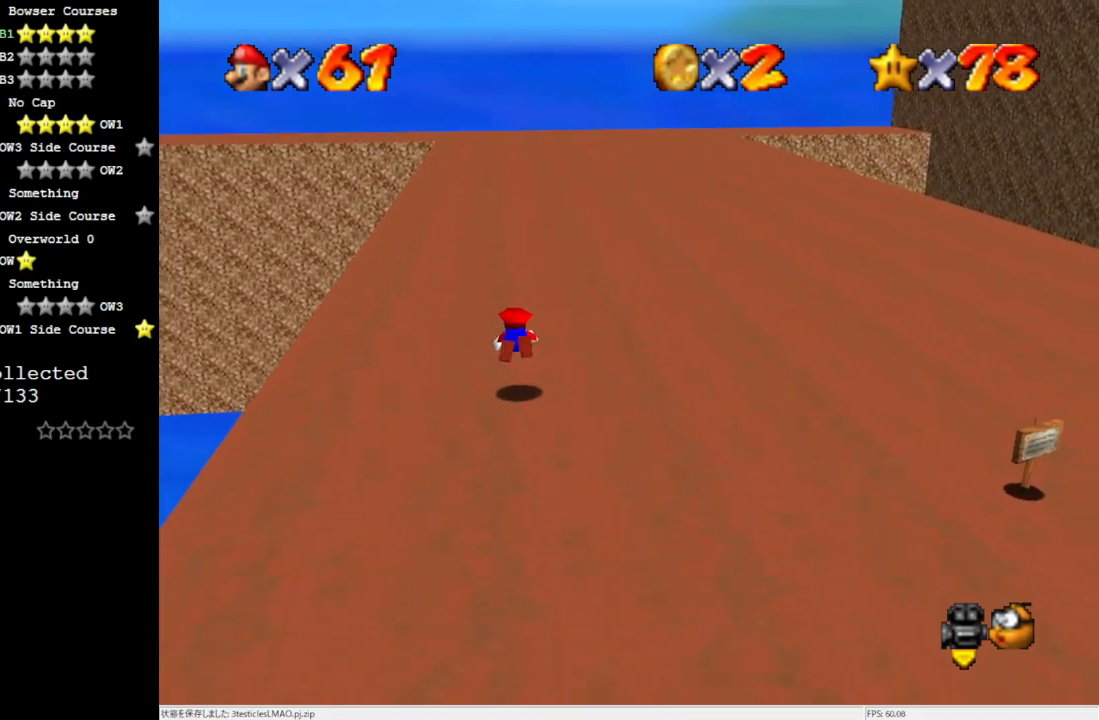
{"buttons": [], "left_stick": "up", "events": [[200, "B", "down"], [267, "B", "up"]]}
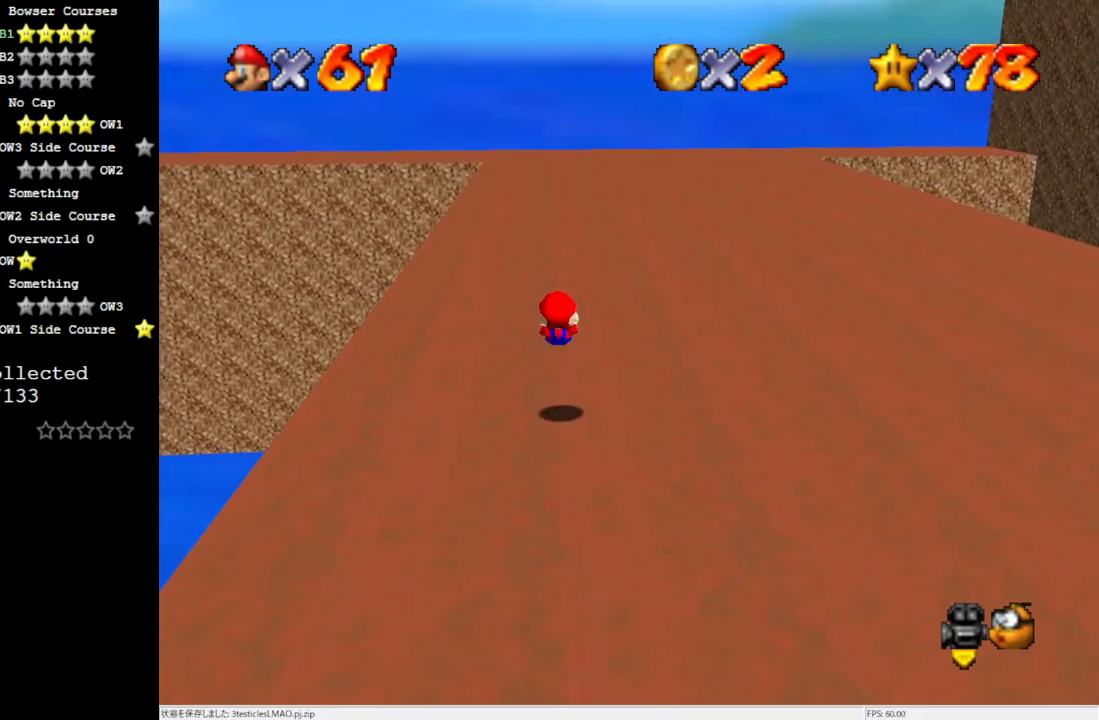
{"buttons": ["A", "B"], "left_stick": "up", "events": [[233, "A", "down"], [233, "B", "down"]]}
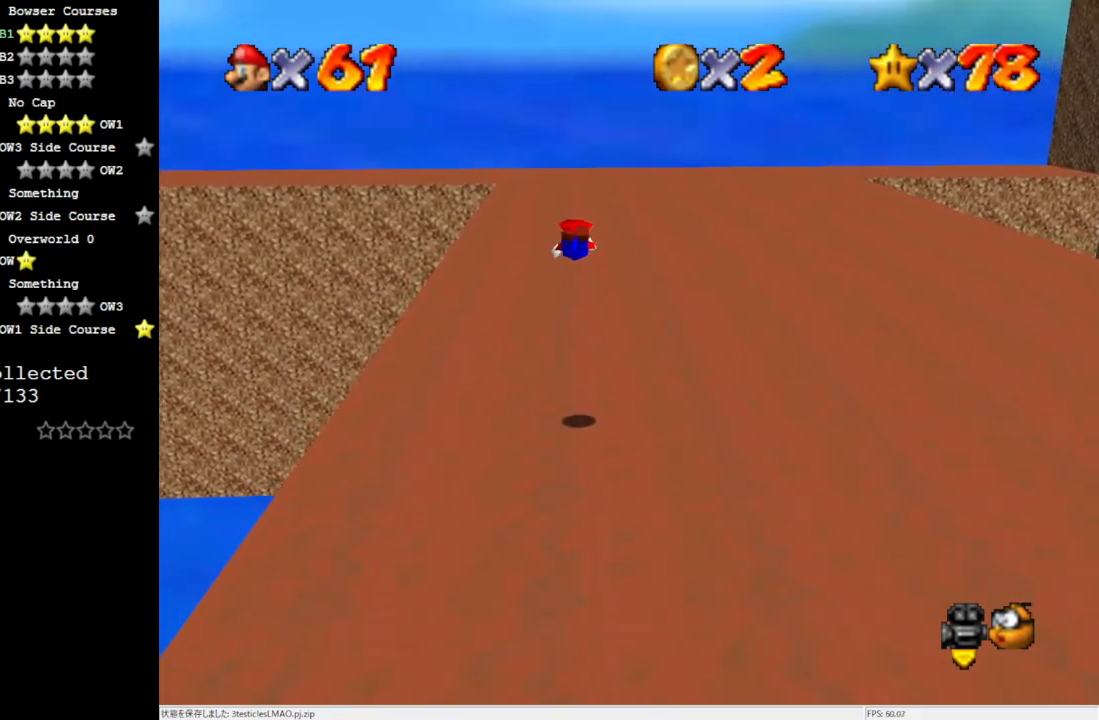
{"buttons": [], "left_stick": "up", "events": [[167, "B", "up"], [200, "A", "up"]]}
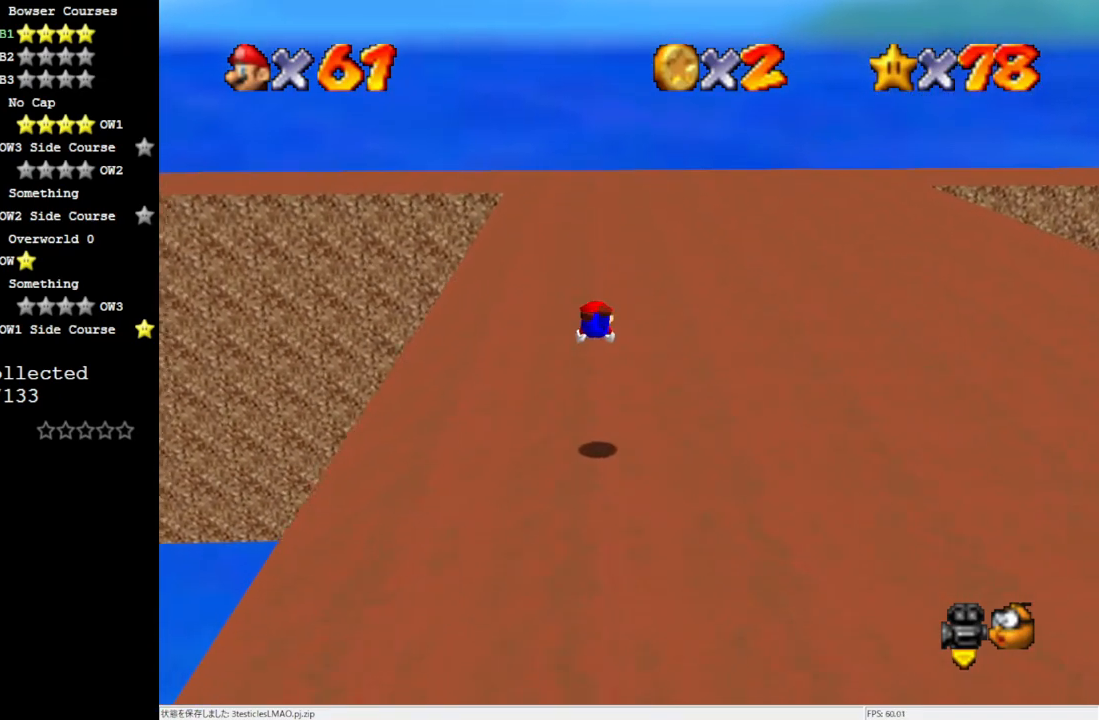
{"buttons": [], "left_stick": "up", "events": [[200, "B", "down"], [283, "B", "up"]]}
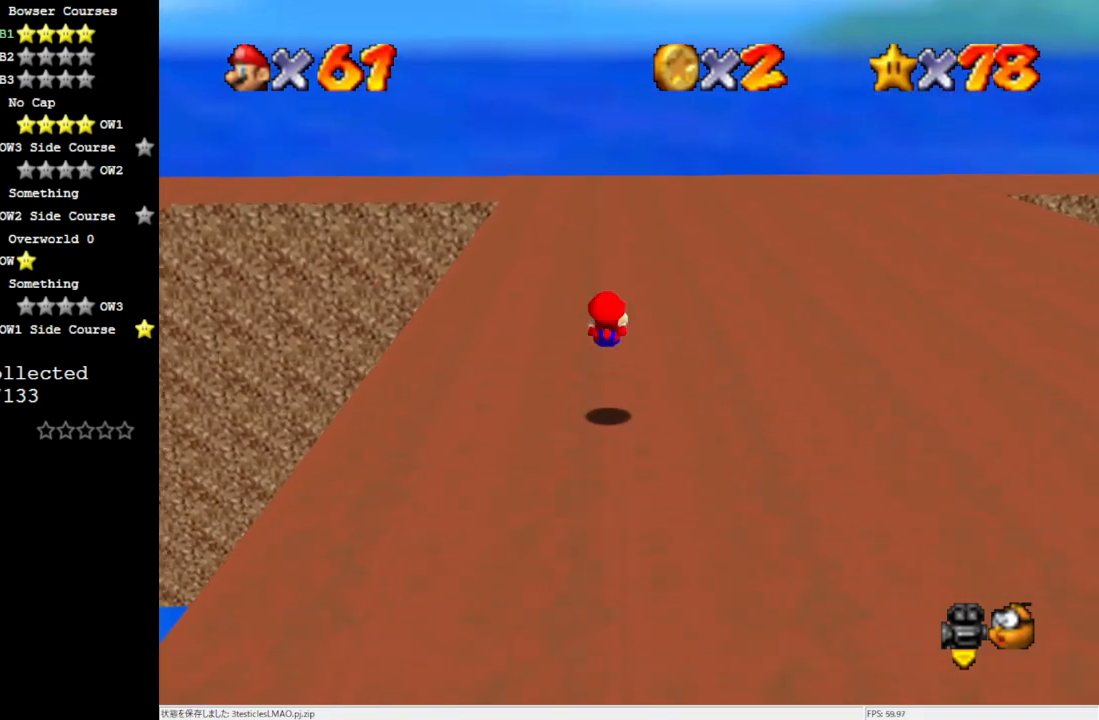
{"buttons": ["A", "B"], "left_stick": "up", "events": [[267, "A", "down"], [267, "B", "down"]]}
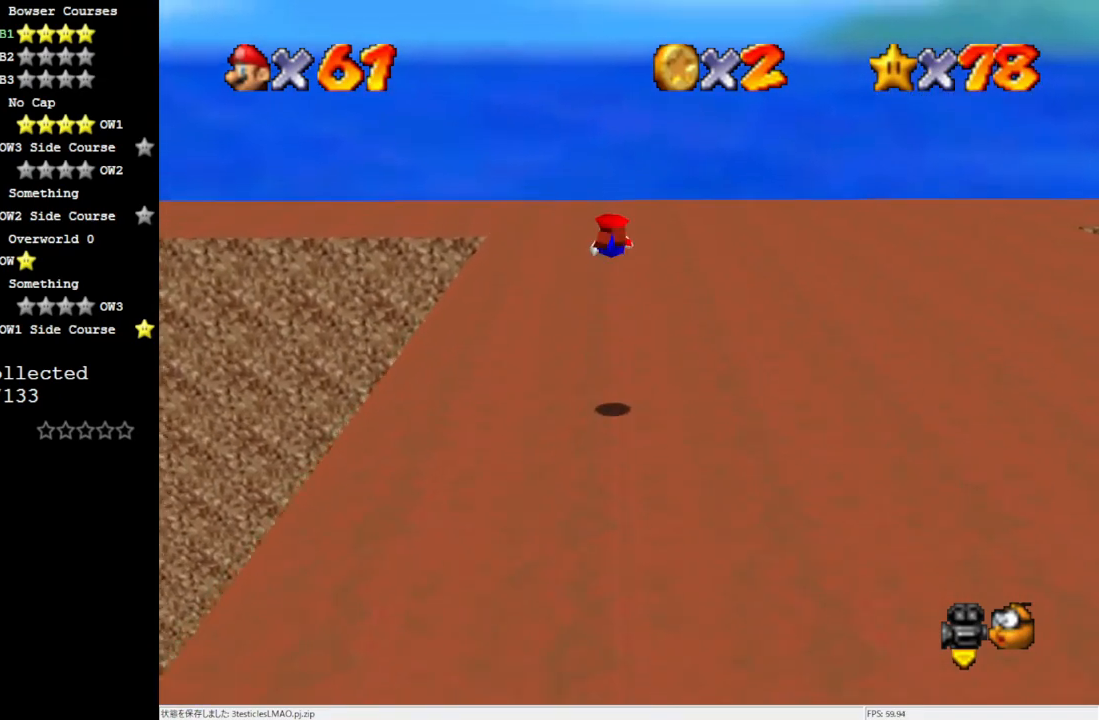
{"buttons": [], "left_stick": "up", "events": [[267, "B", "up"], [300, "A", "up"]]}
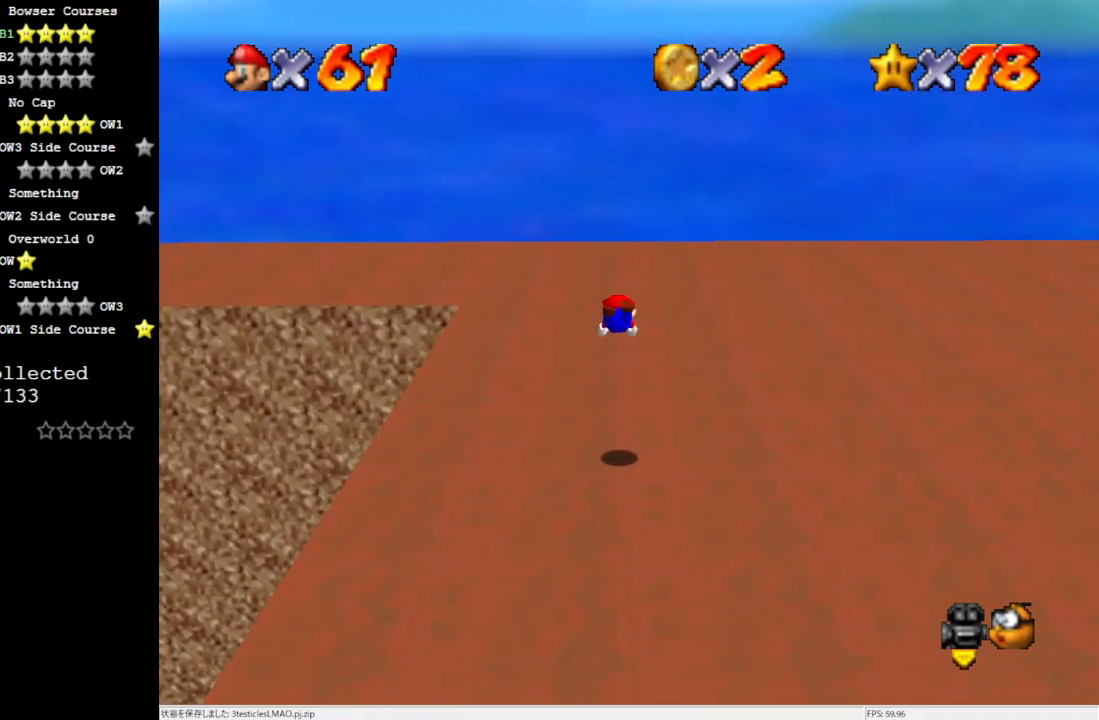
{"buttons": ["C_RIGHT"], "left_stick": "up", "events": [[233, "B", "down"], [317, "B", "up"], [433, "C_RIGHT", "down"]]}
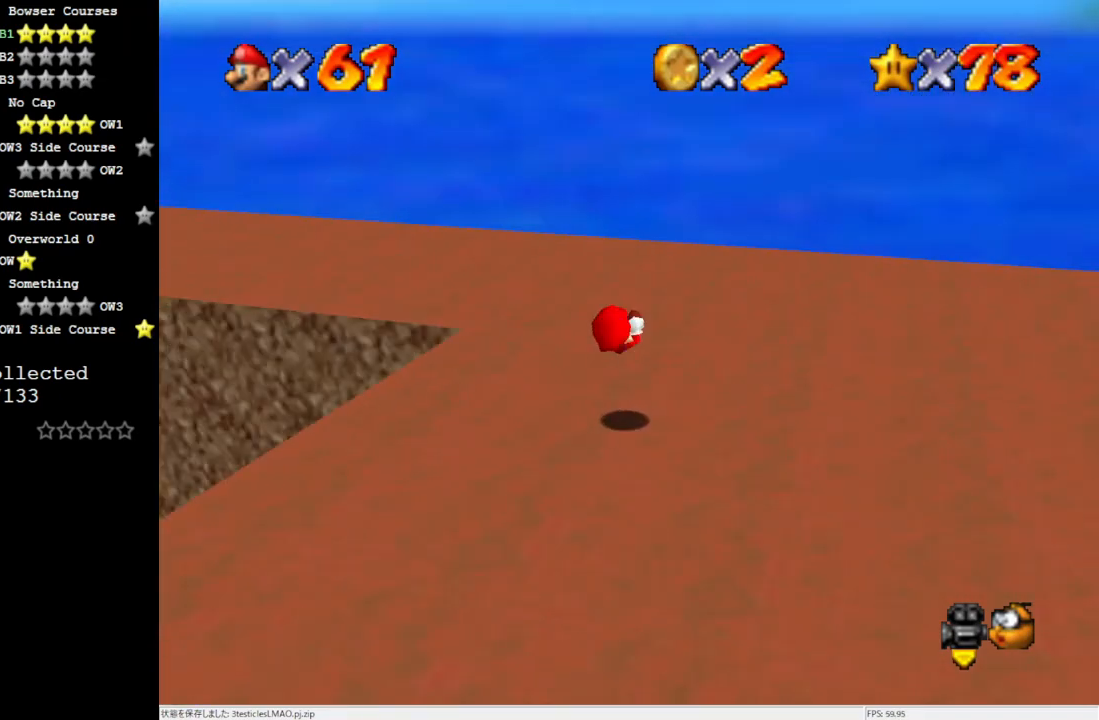
{"buttons": [], "left_stick": "up", "events": [[33, "C_RIGHT", "up"], [117, "C_RIGHT", "down"], [200, "C_RIGHT", "up"], [350, "left_stick", "up-right"], [467, "left_stick", "up"]]}
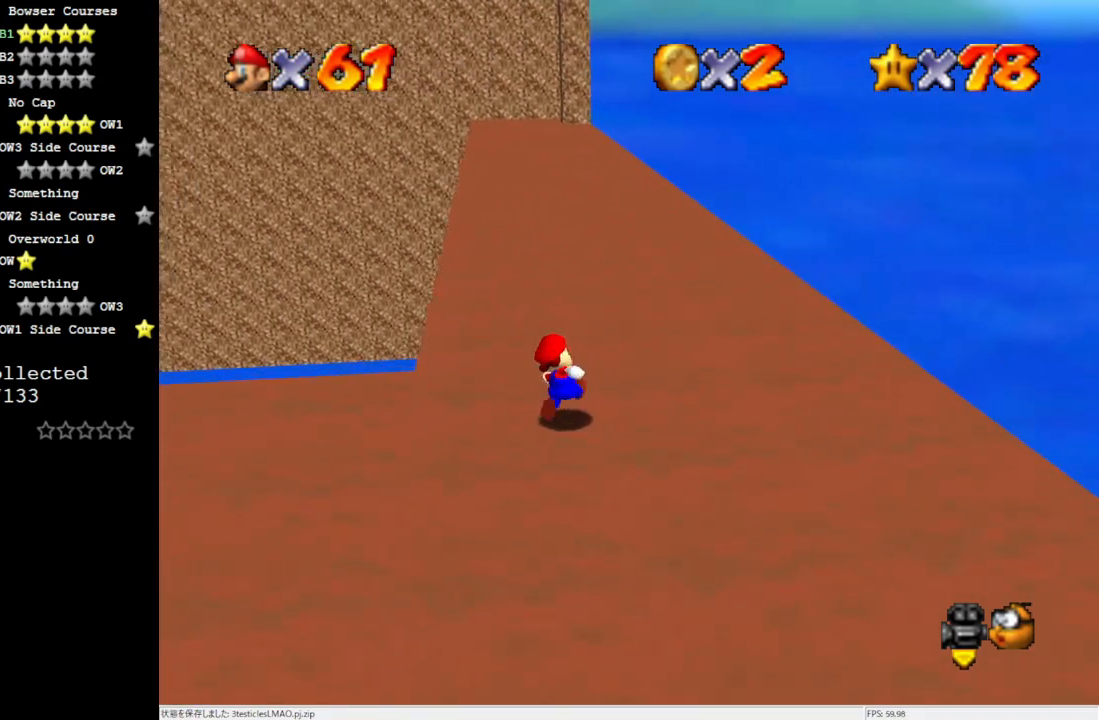
{"buttons": [], "left_stick": "up", "events": [[50, "B", "down"], [150, "B", "up"], [433, "B", "down"], [467, "B", "up"]]}
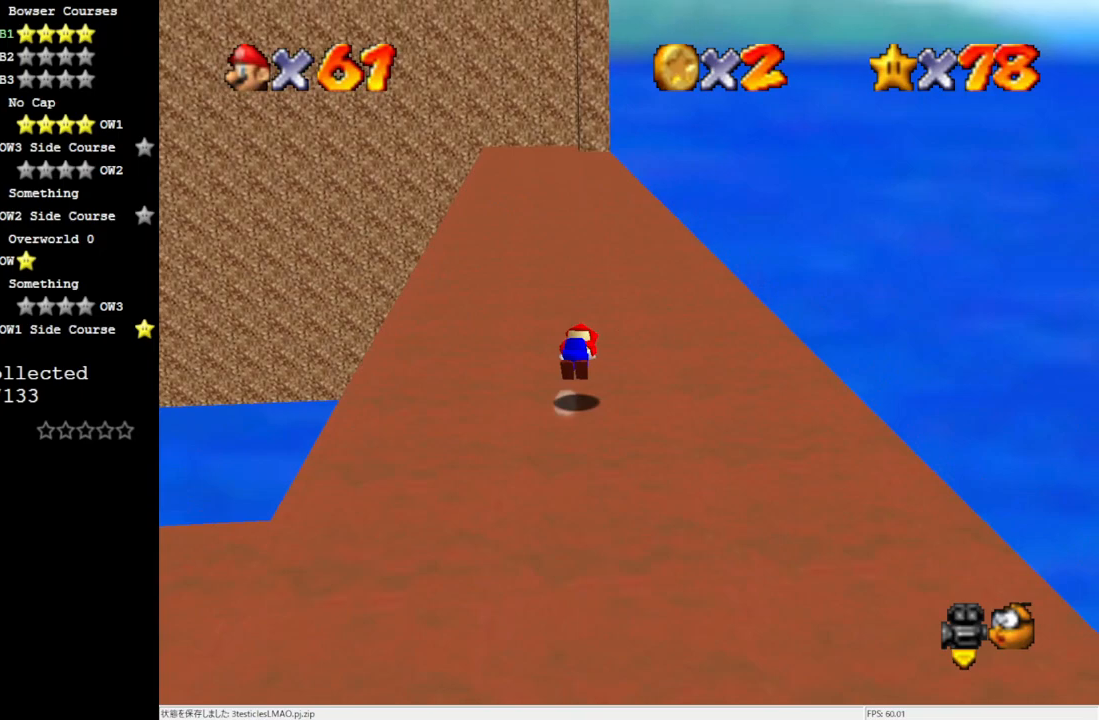
{"buttons": ["B"], "left_stick": "up", "events": [[467, "B", "down"]]}
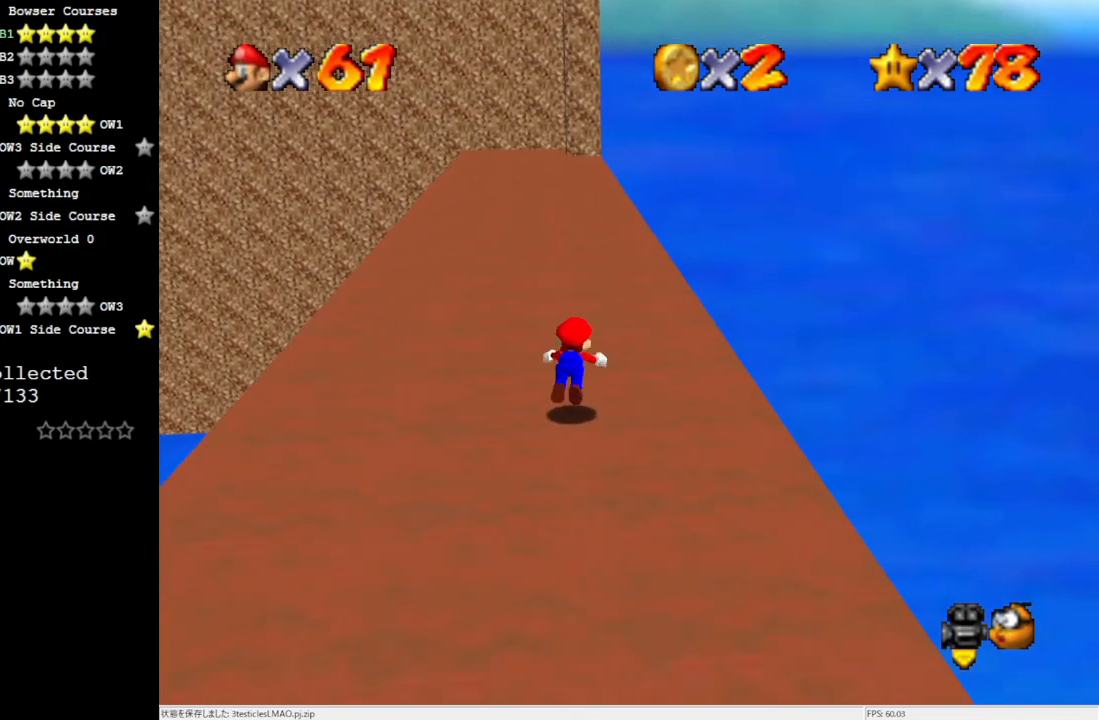
{"buttons": [], "left_stick": "up", "events": [[50, "B", "up"], [350, "B", "down"], [433, "B", "up"]]}
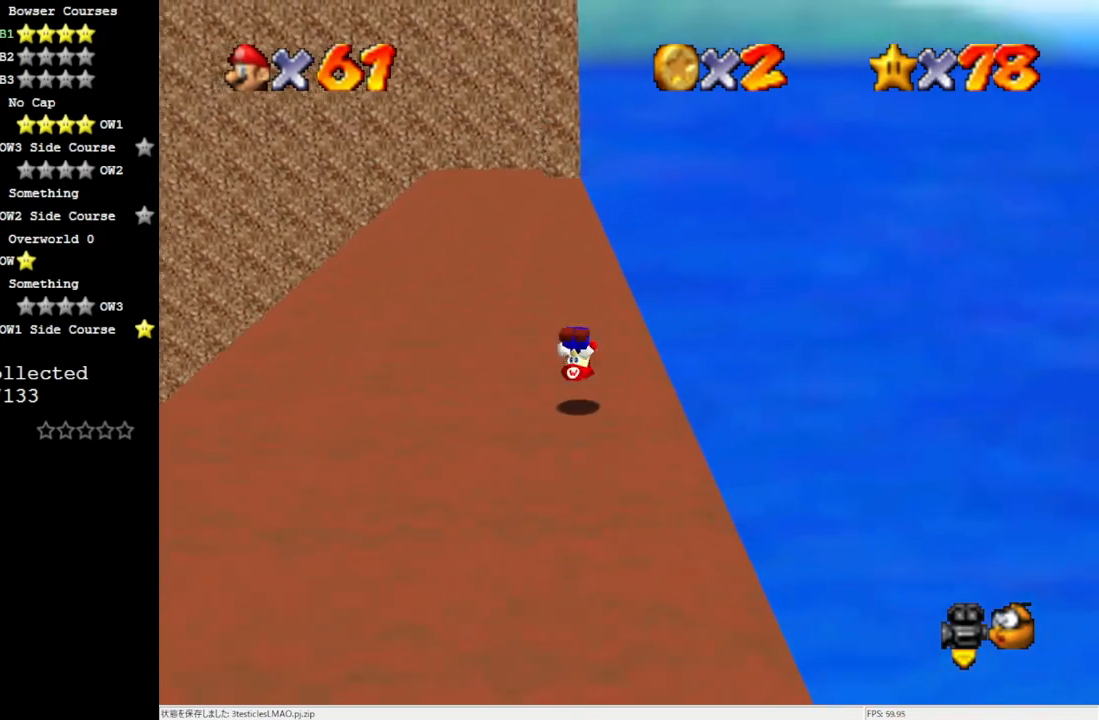
{"buttons": ["A", "B"], "left_stick": "up", "events": [[467, "A", "down"], [500, "B", "down"]]}
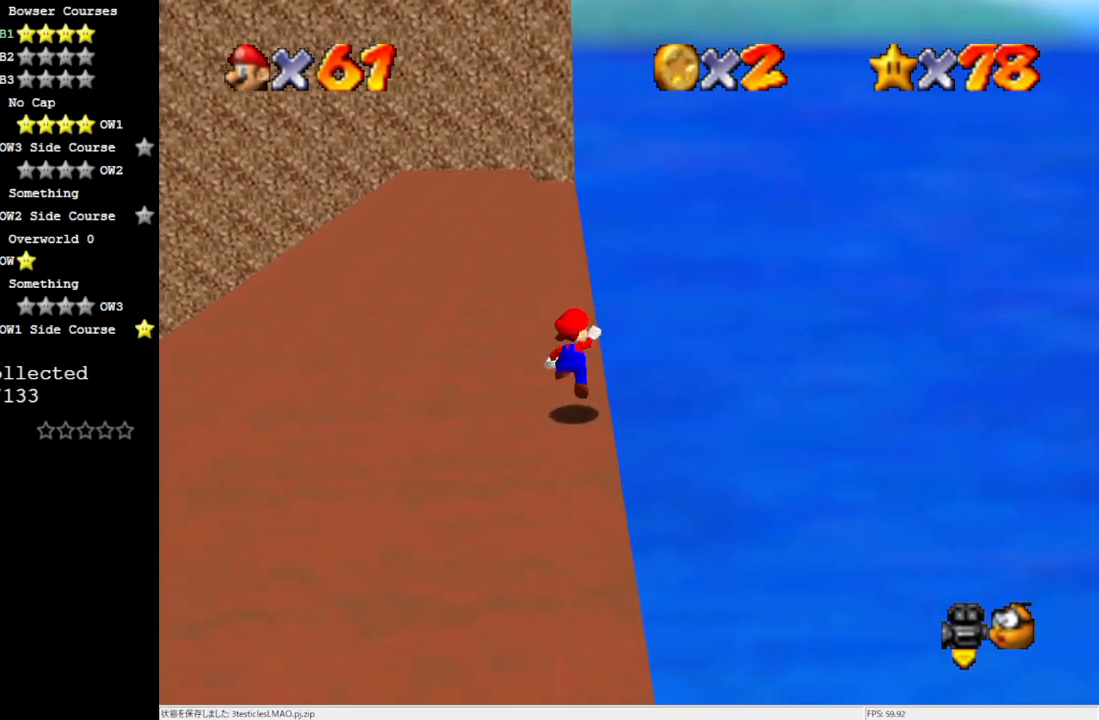
{"buttons": ["A", "B"], "left_stick": "up-right", "events": [[267, "left_stick", "up-right"]]}